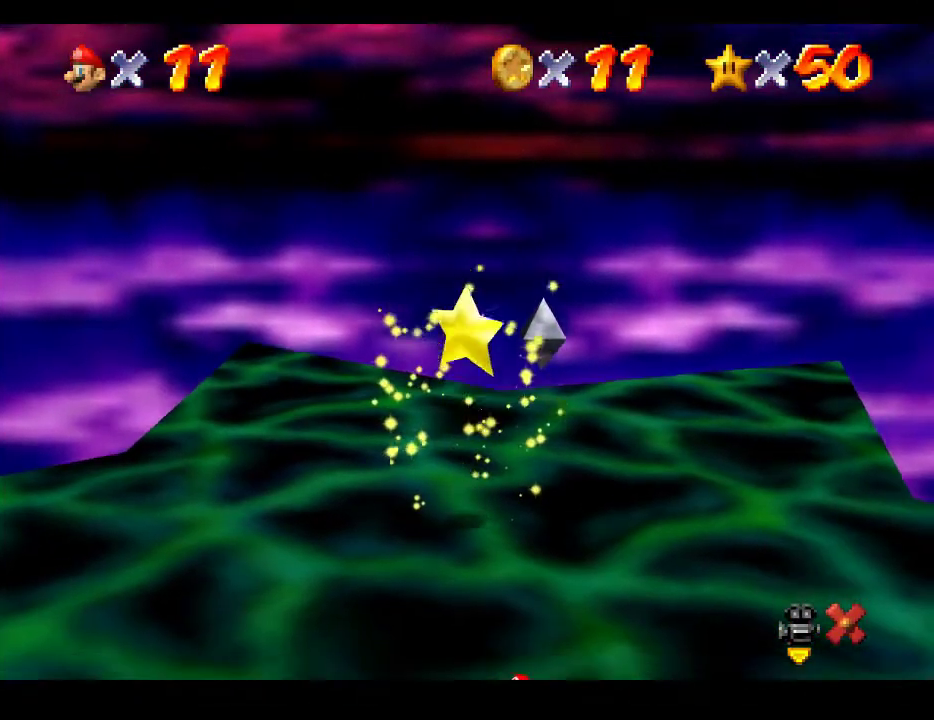
Gameplay with a controller (Xbox layout); each line is a JSON object with the inputs held at the frame after it. "events" lists button and stick changes between this image and that frame as [ms after this image, input, new state], when the widget could be followed in between. Not read: L3 R3.
{"buttons": [], "left_stick": "up", "right_stick": "center", "events": [[33, "left_stick", "up"]]}
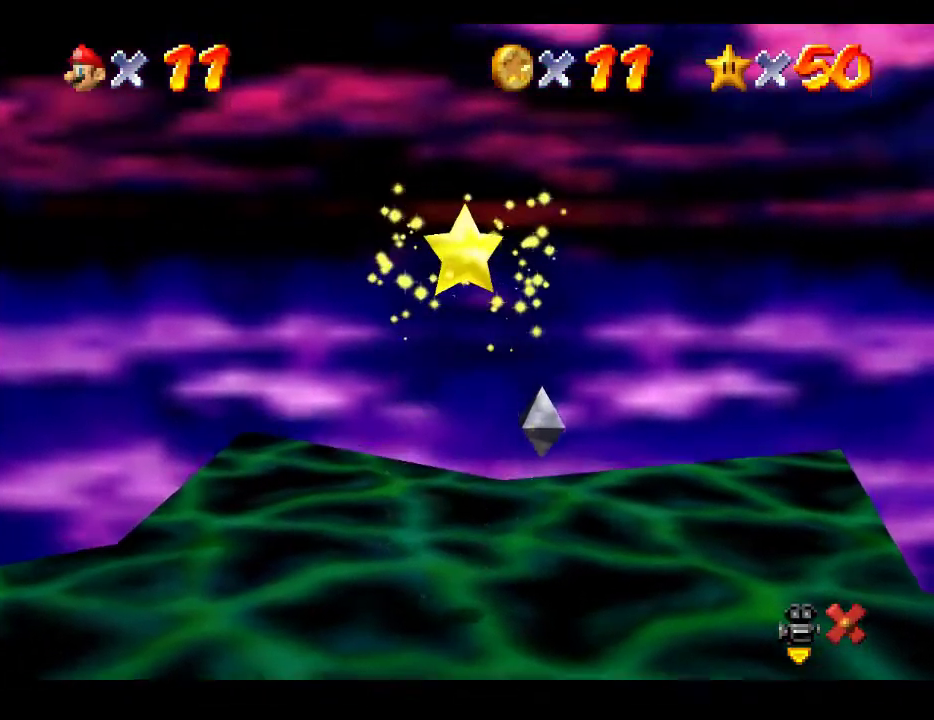
{"buttons": [], "left_stick": "up", "right_stick": "center", "events": []}
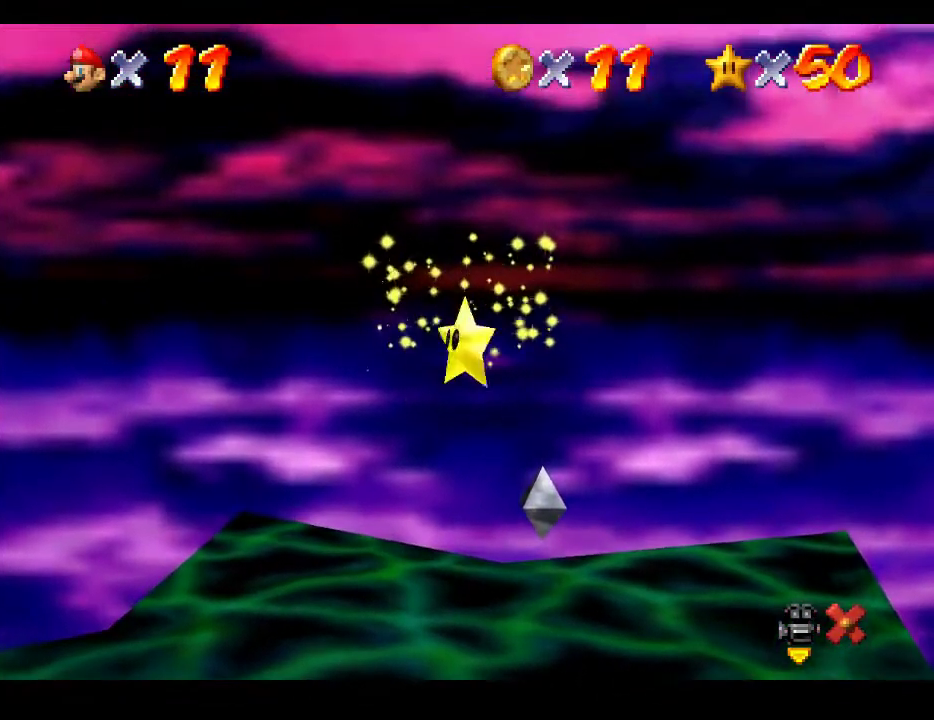
{"buttons": [], "left_stick": "up", "right_stick": "center", "events": []}
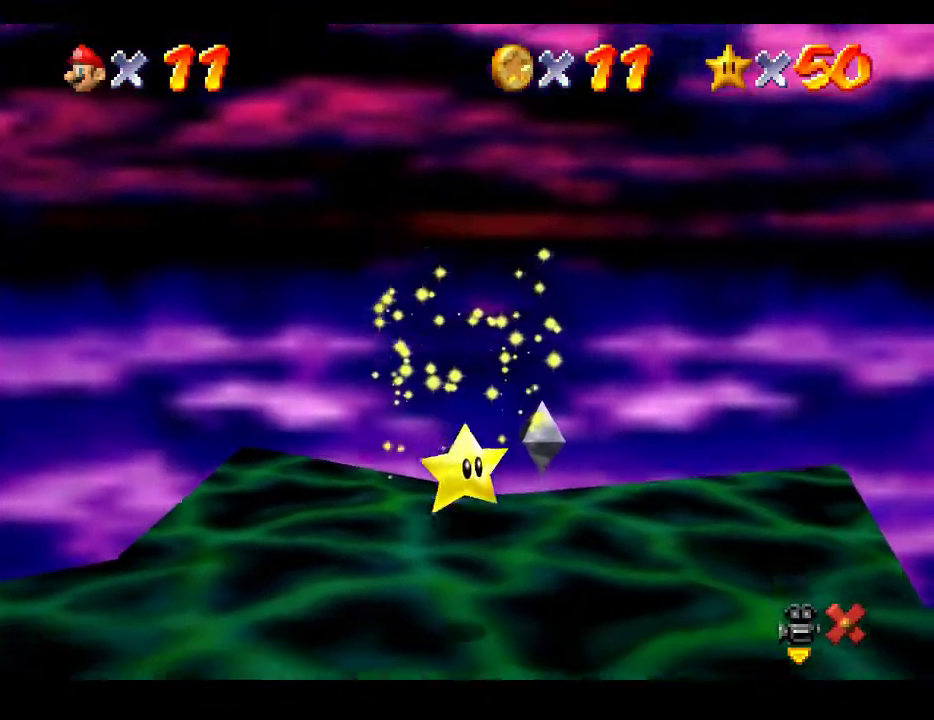
{"buttons": [], "left_stick": "up", "right_stick": "center", "events": []}
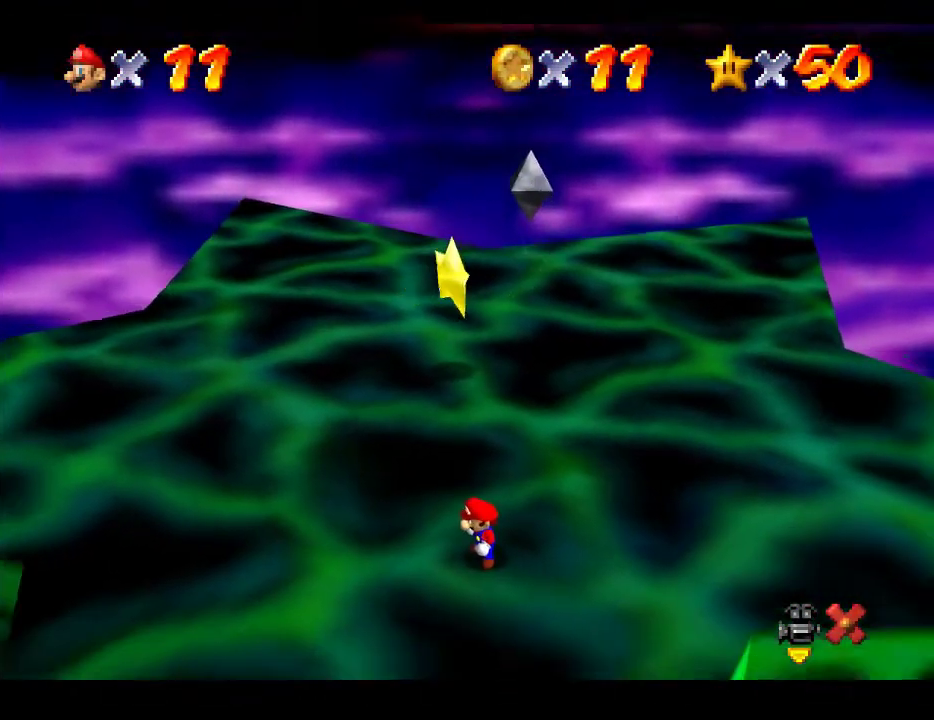
{"buttons": [], "left_stick": "up", "right_stick": "center", "events": []}
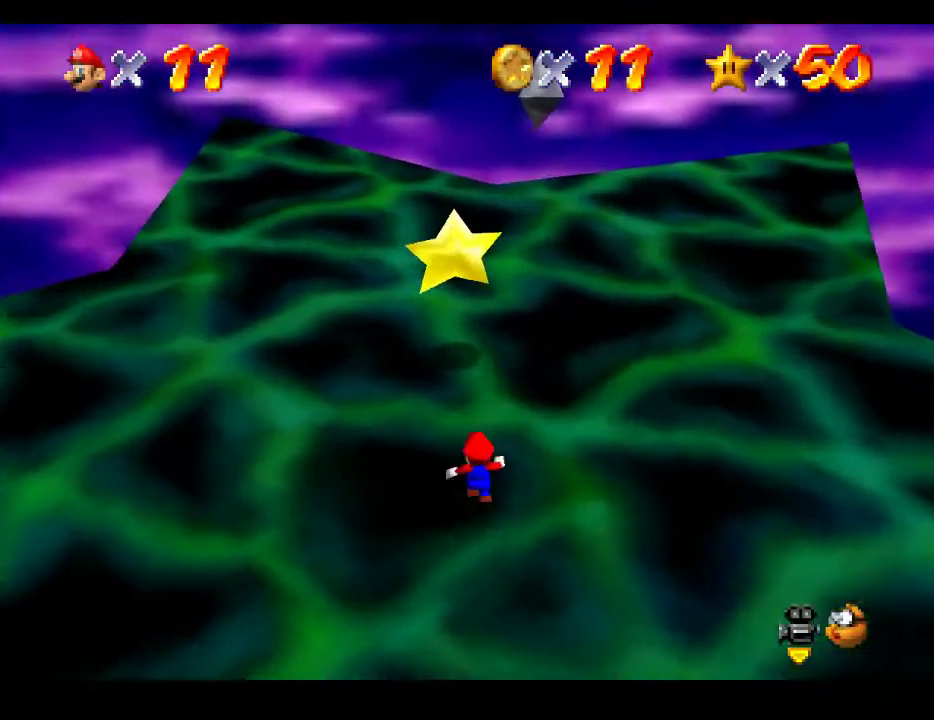
{"buttons": [], "left_stick": "up", "right_stick": "center", "events": [[217, "A", "down"], [383, "A", "up"]]}
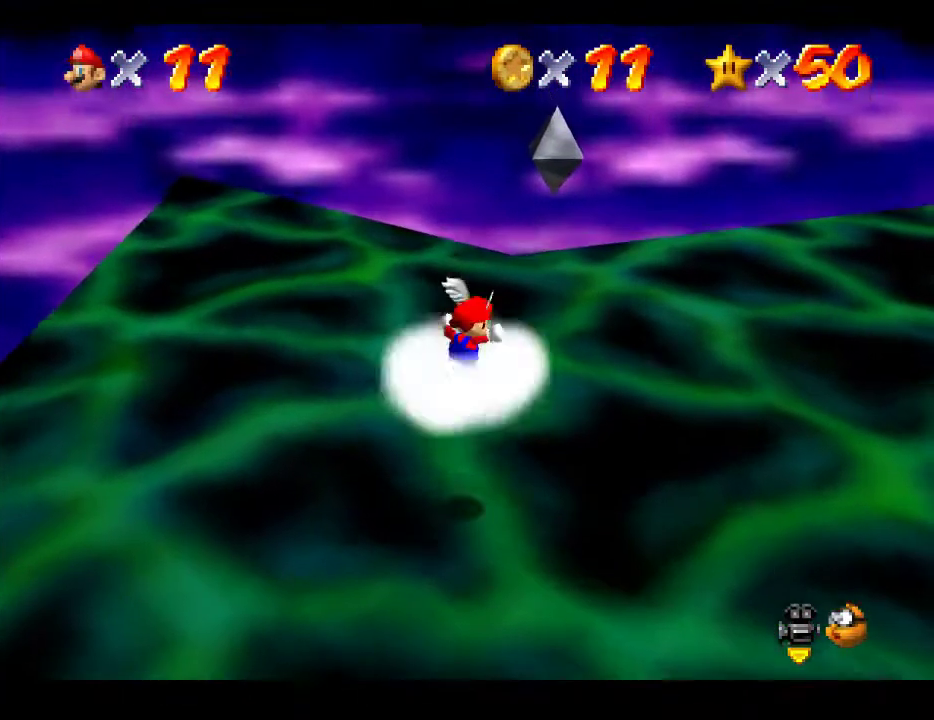
{"buttons": [], "left_stick": "center", "right_stick": "center", "events": [[300, "left_stick", "center"]]}